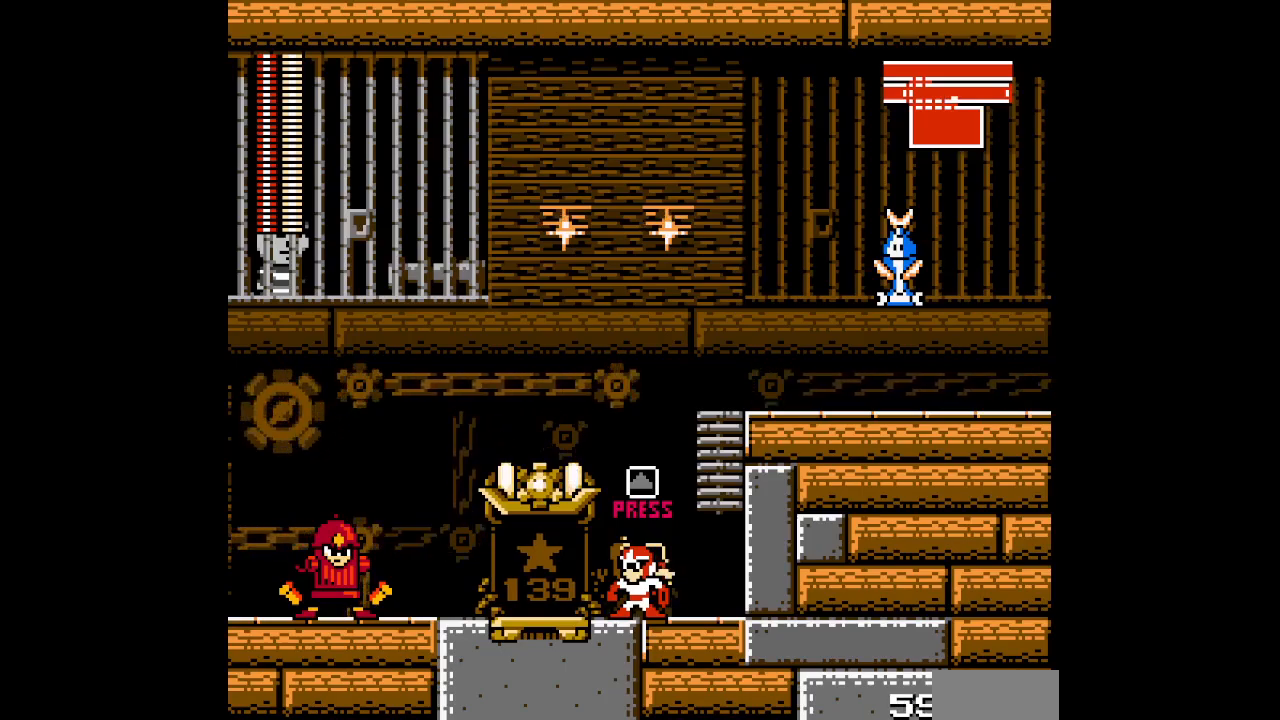
Gameplay with a controller (PlayStation layout); each line is a JSON object with the inputs held at the frame after it. "events" lists button and stick changes between this image and that frame as [ms after this image, input, new state], when the widget could be followed in between. Not read: HOME L2 L3 R2 R3 left_stick right_stick.
{"buttons": ["DPAD_LEFT"], "events": [[450, "DPAD_LEFT", "down"]]}
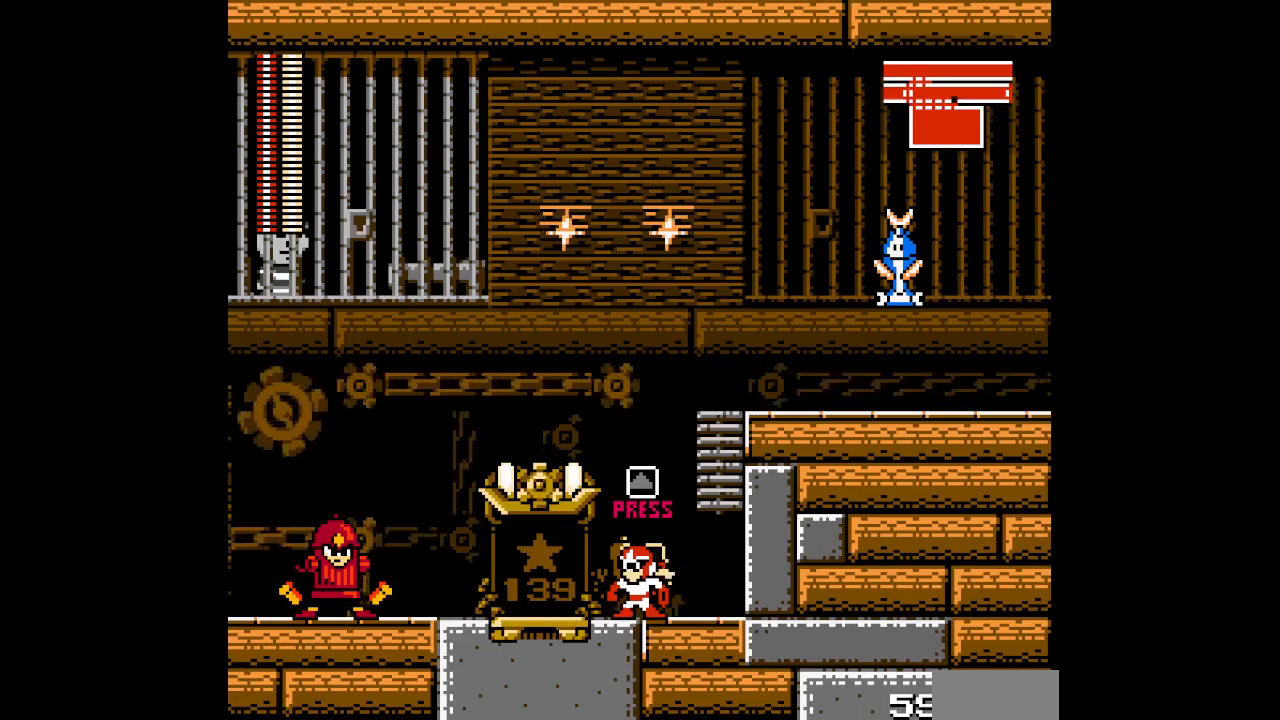
{"buttons": [], "events": [[417, "DPAD_LEFT", "up"]]}
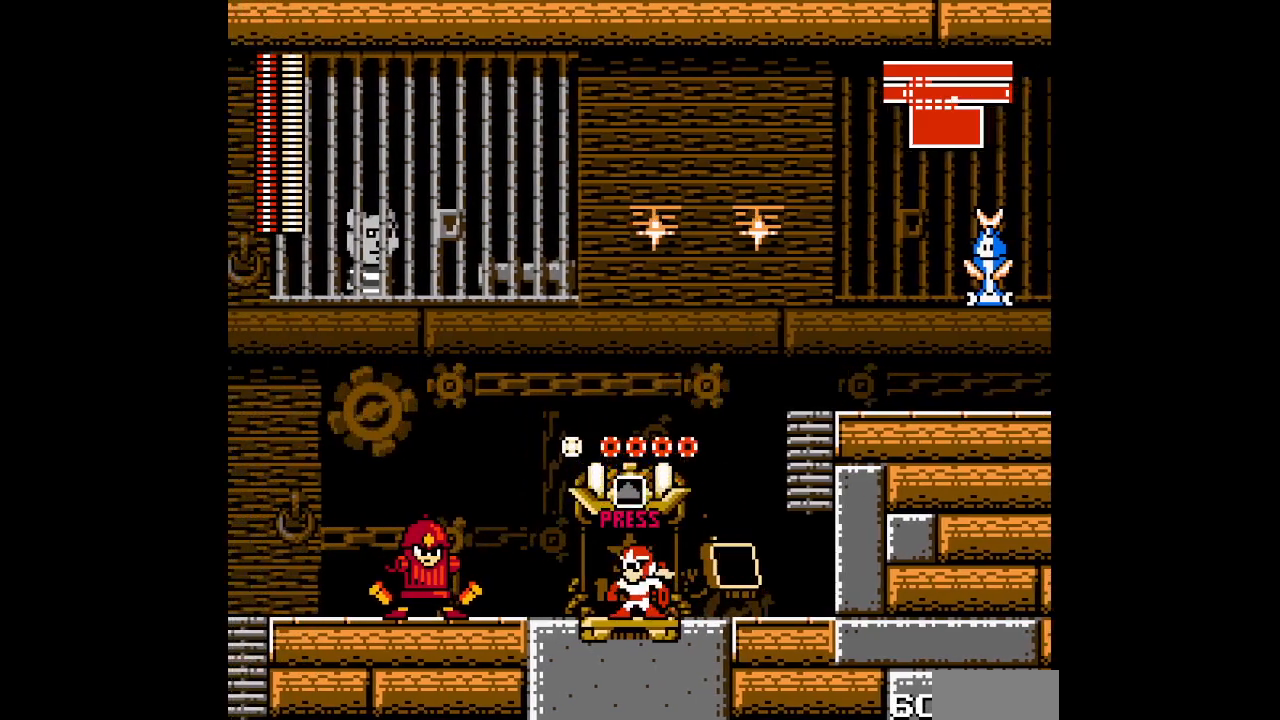
{"buttons": [], "events": [[117, "DPAD_UP", "down"], [200, "DPAD_UP", "up"]]}
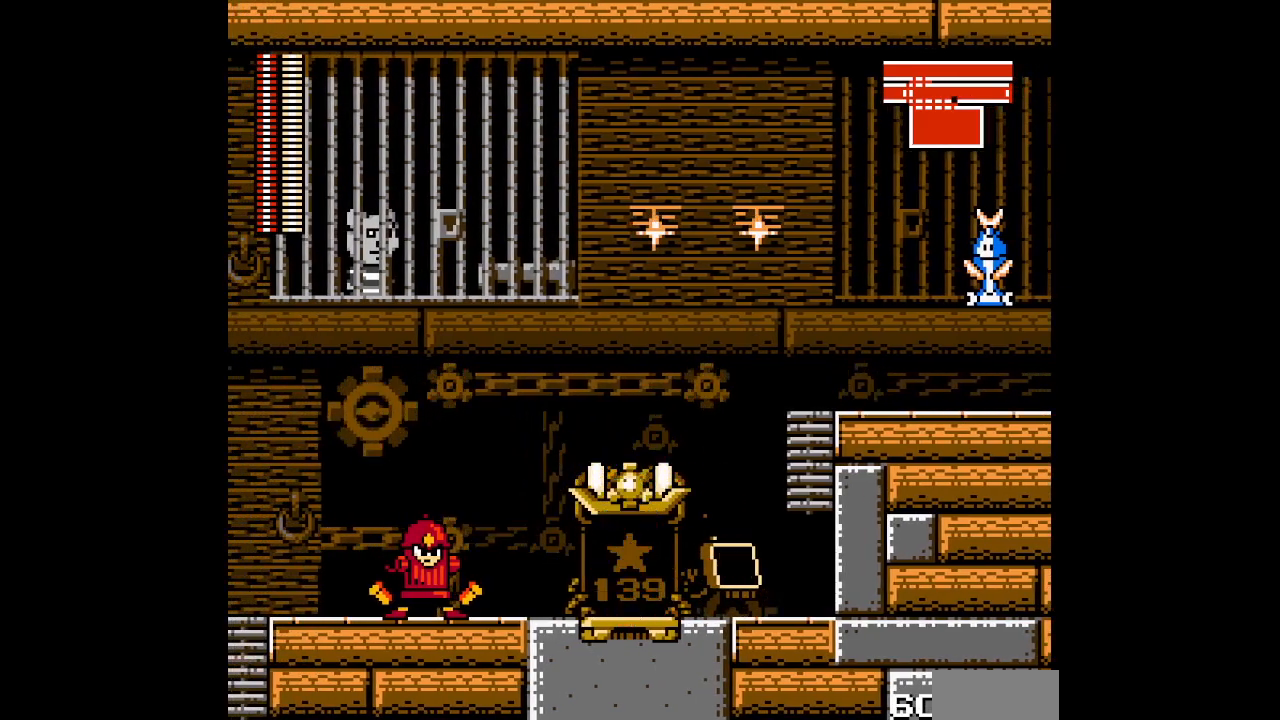
{"buttons": [], "events": []}